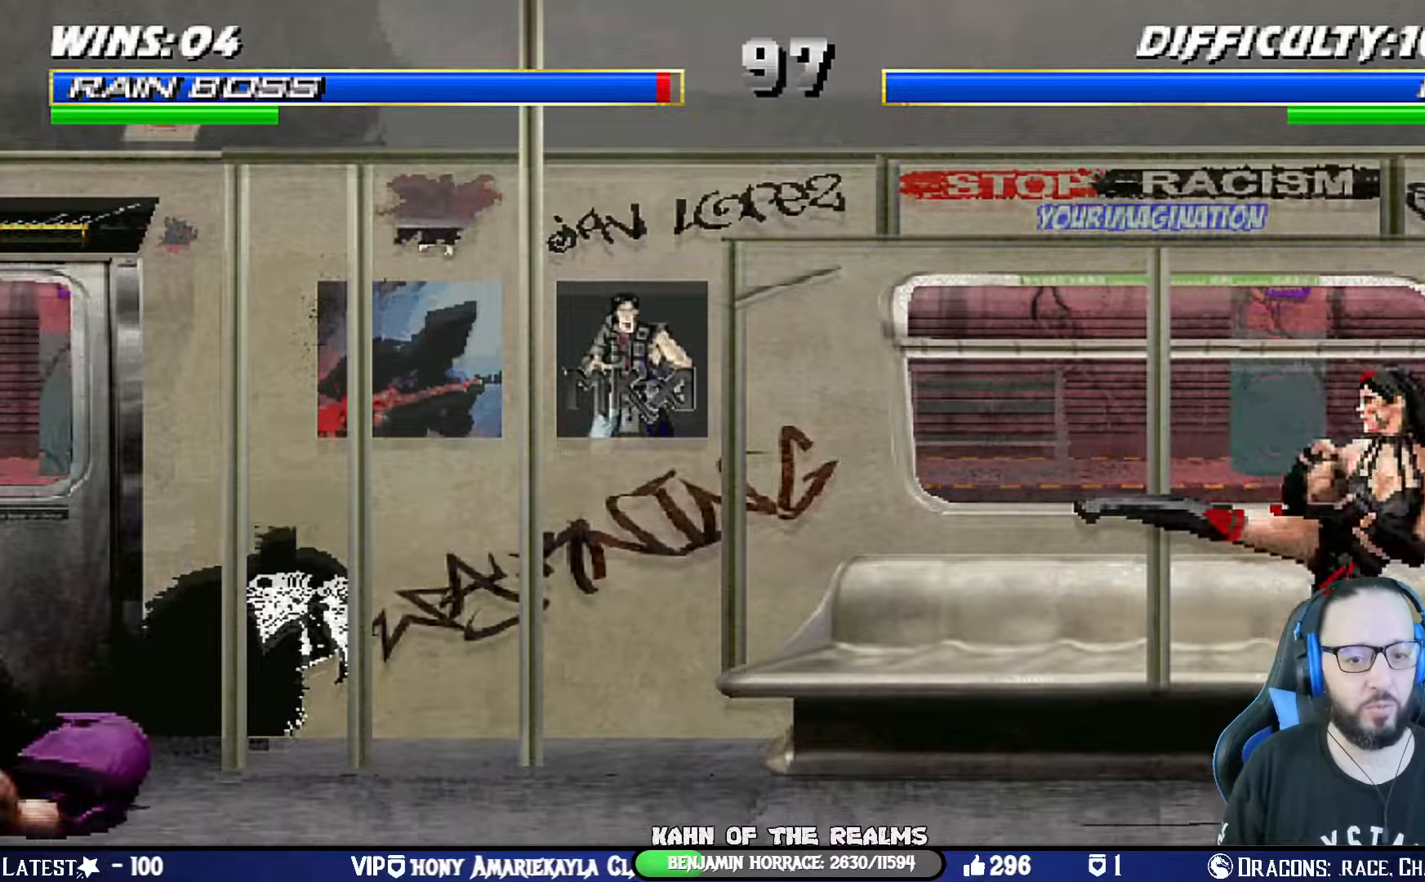
Gameplay with a controller (PlayStation layout); each line is a JSON object with the inputs held at the frame after it. "events" lists button and stick changes between this image and that frame as [ms after this image, input, new state], when the widget could be followed in between. Not read: R2.
{"buttons": [], "left_stick": "center", "right_stick": "center", "events": [[334, "R1", "up"], [367, "DPAD_DOWN", "up"], [367, "DPAD_LEFT", "up"], [400, "L1", "up"]]}
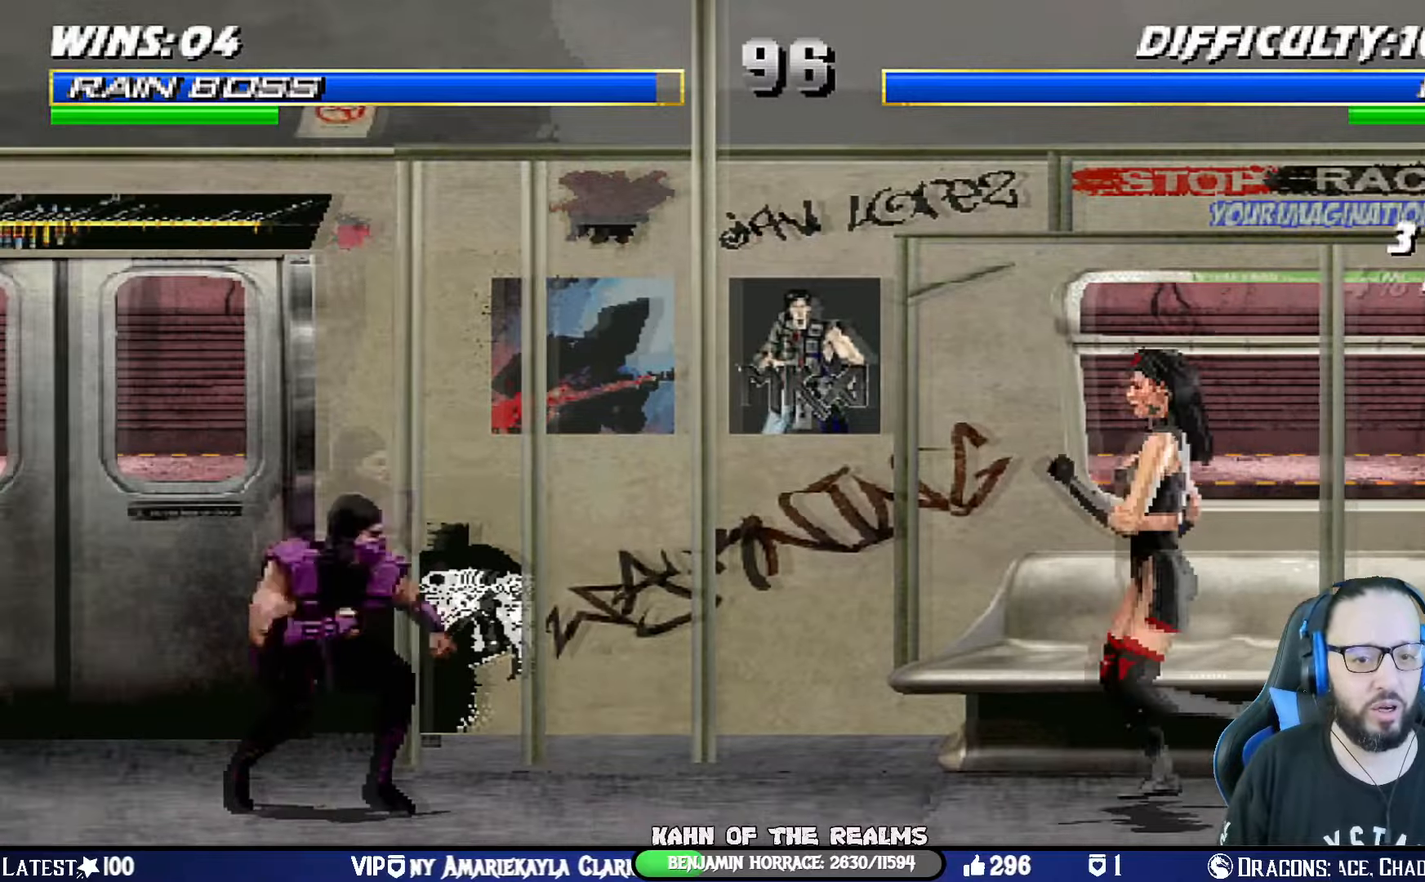
{"buttons": ["SQUARE", "L1"], "left_stick": "center", "right_stick": "center", "events": [[50, "L1", "down"], [67, "DPAD_RIGHT", "down"], [100, "DPAD_UP", "down"], [417, "DPAD_UP", "up"], [434, "DPAD_RIGHT", "up"], [451, "SQUARE", "down"]]}
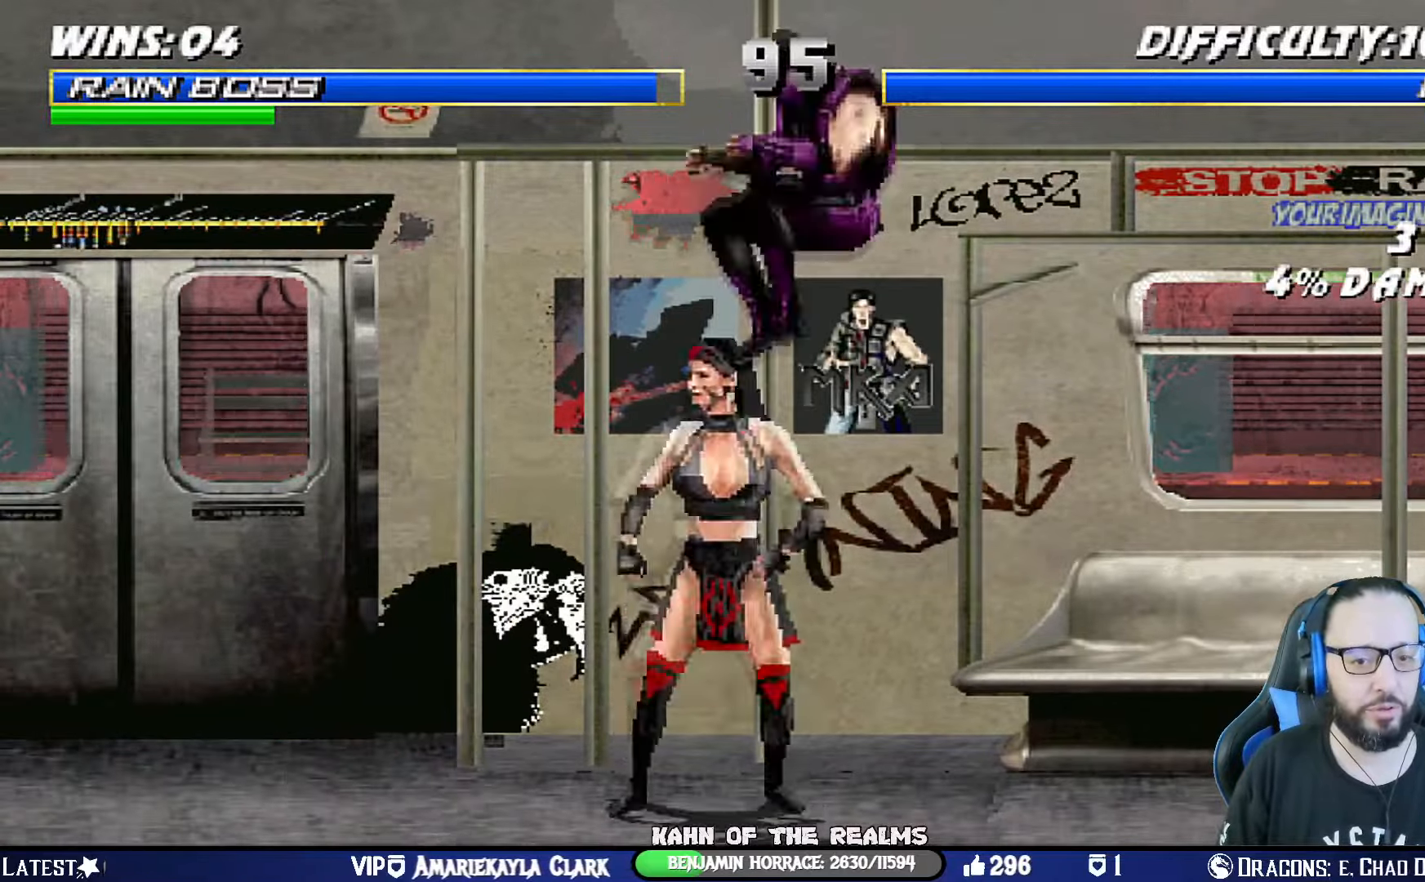
{"buttons": ["CIRCLE", "TRIANGLE", "L1", "DPAD_RIGHT"], "left_stick": "center", "right_stick": "center", "events": [[17, "DPAD_RIGHT", "down"], [67, "SQUARE", "up"], [133, "CIRCLE", "down"], [133, "TRIANGLE", "down"], [233, "CIRCLE", "up"], [233, "TRIANGLE", "up"], [283, "CIRCLE", "down"], [300, "TRIANGLE", "down"], [384, "CIRCLE", "up"], [384, "TRIANGLE", "up"], [434, "CIRCLE", "down"], [434, "TRIANGLE", "down"]]}
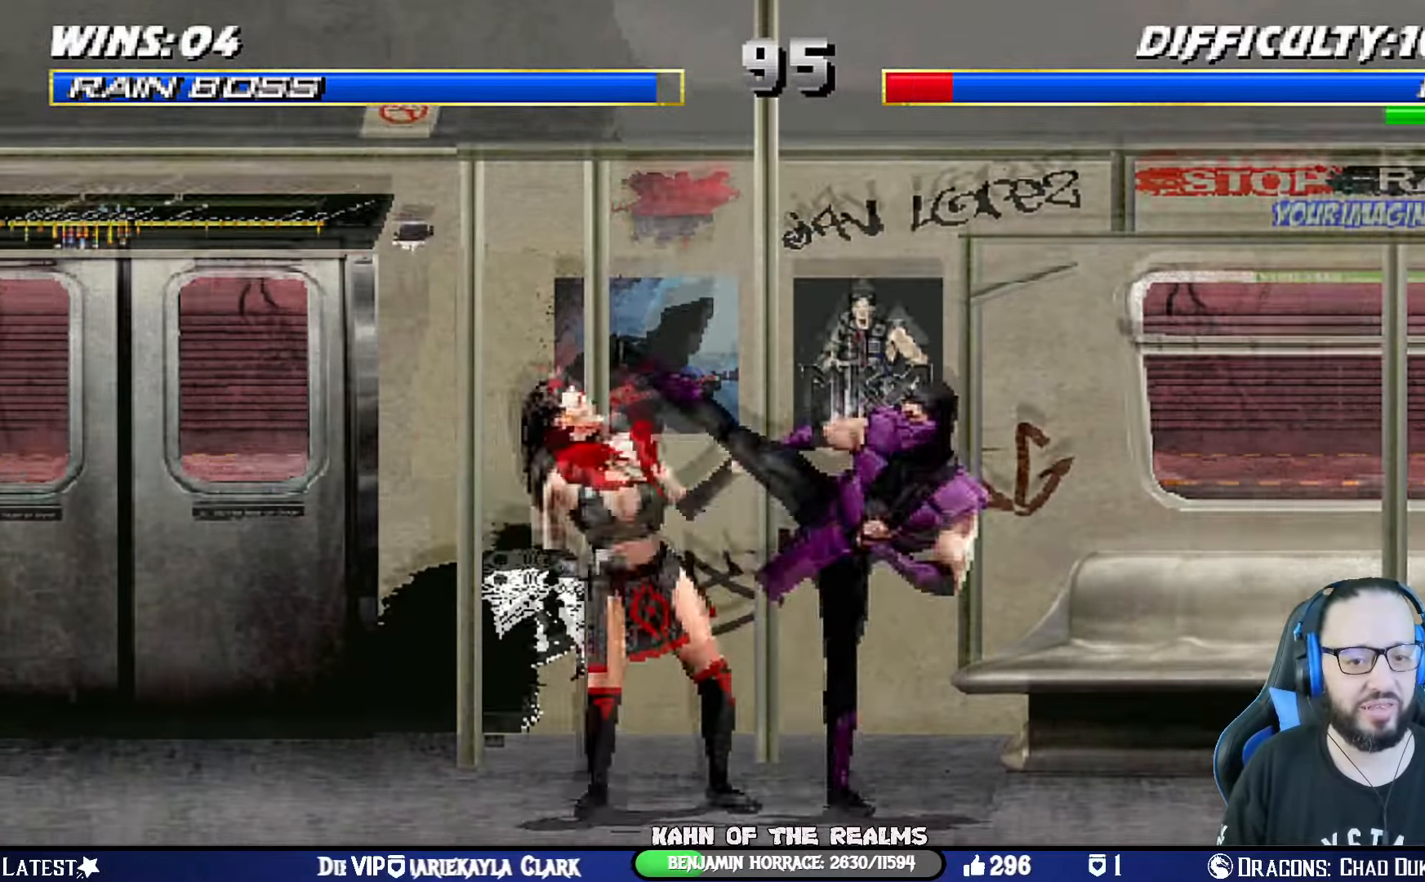
{"buttons": ["CIRCLE", "TRIANGLE", "L1", "DPAD_RIGHT"], "left_stick": "center", "right_stick": "center", "events": [[34, "CIRCLE", "up"], [34, "TRIANGLE", "up"], [84, "CIRCLE", "down"], [84, "TRIANGLE", "down"], [201, "CIRCLE", "up"], [201, "TRIANGLE", "up"], [251, "CIRCLE", "down"], [267, "TRIANGLE", "down"], [351, "CIRCLE", "up"], [367, "TRIANGLE", "up"], [401, "CIRCLE", "down"], [401, "TRIANGLE", "down"]]}
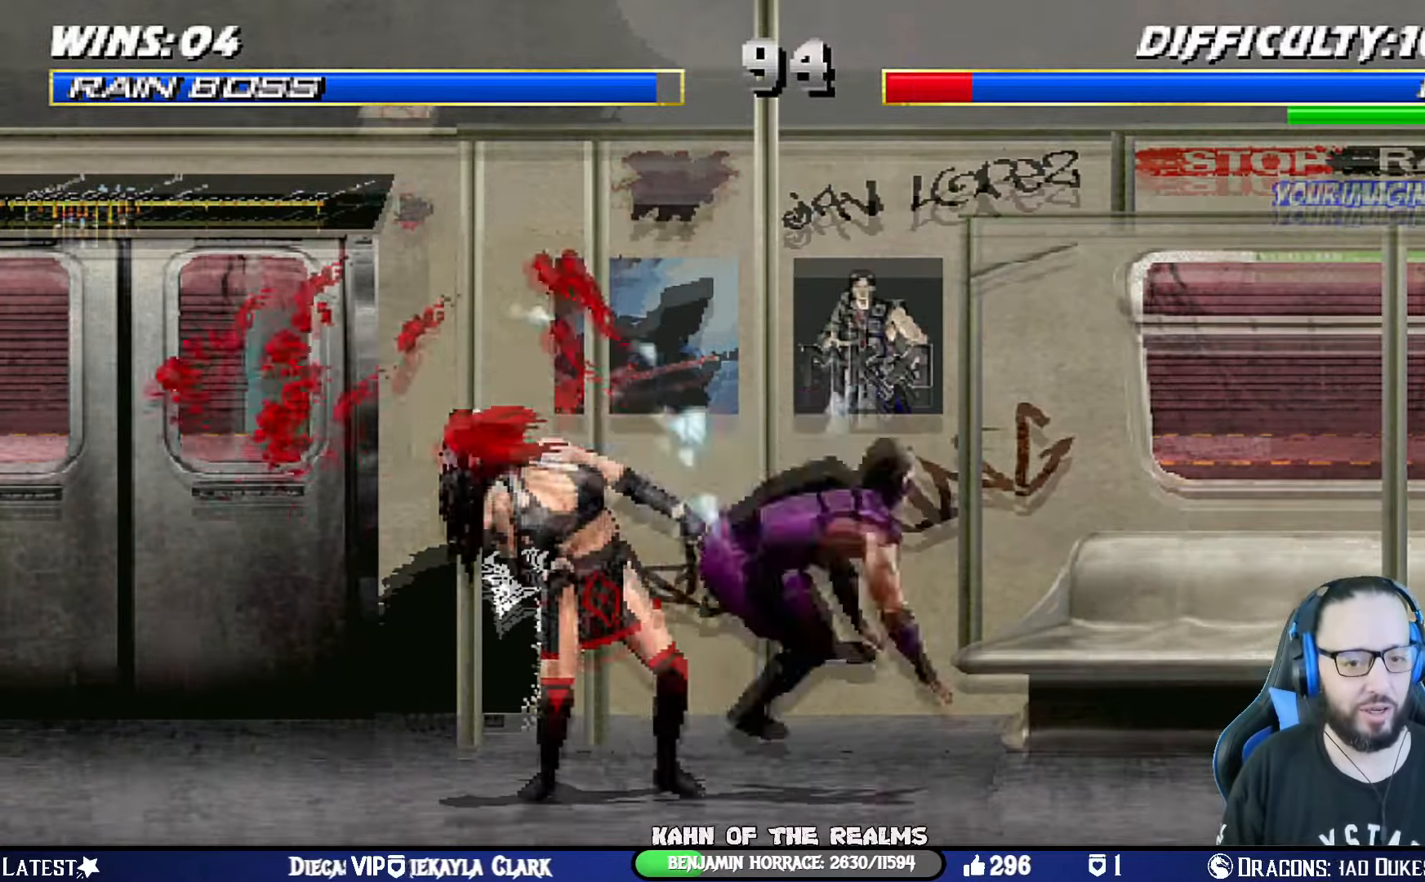
{"buttons": ["SQUARE", "L1"], "left_stick": "center", "right_stick": "center", "events": [[33, "CIRCLE", "up"], [33, "TRIANGLE", "up"], [100, "CIRCLE", "down"], [100, "TRIANGLE", "down"], [167, "L1", "up"], [183, "DPAD_RIGHT", "up"], [250, "CIRCLE", "up"], [283, "TRIANGLE", "up"], [384, "DPAD_RIGHT", "down"], [400, "L1", "down"], [500, "DPAD_RIGHT", "up"], [500, "SQUARE", "down"]]}
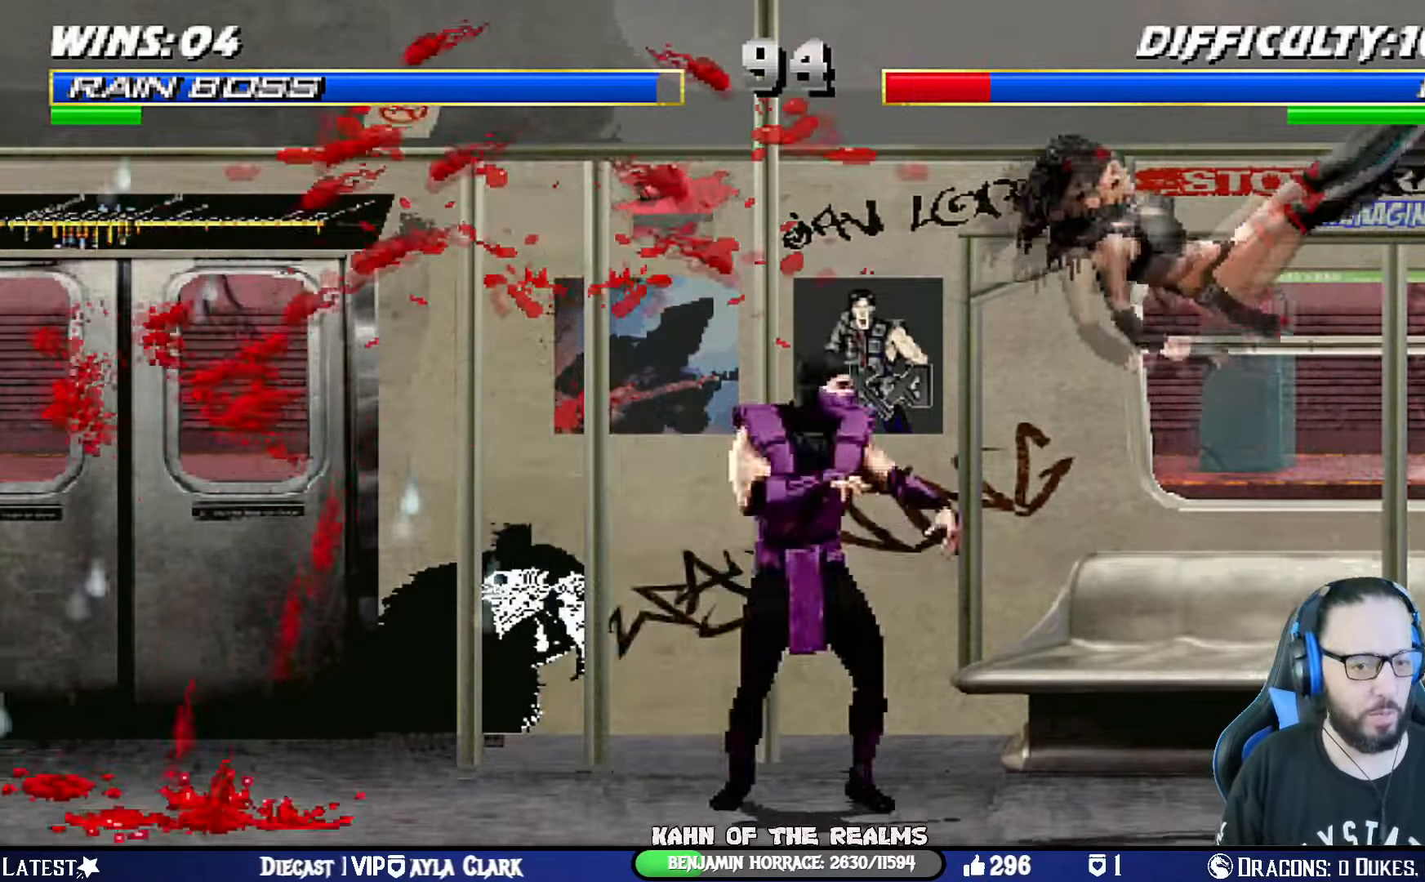
{"buttons": ["L1", "DPAD_UP", "DPAD_RIGHT"], "left_stick": "center", "right_stick": "center", "events": [[17, "L1", "up"], [150, "SQUARE", "up"], [167, "SQUARE", "down"], [367, "DPAD_RIGHT", "down"], [367, "SQUARE", "up"], [384, "DPAD_UP", "down"], [384, "L1", "down"]]}
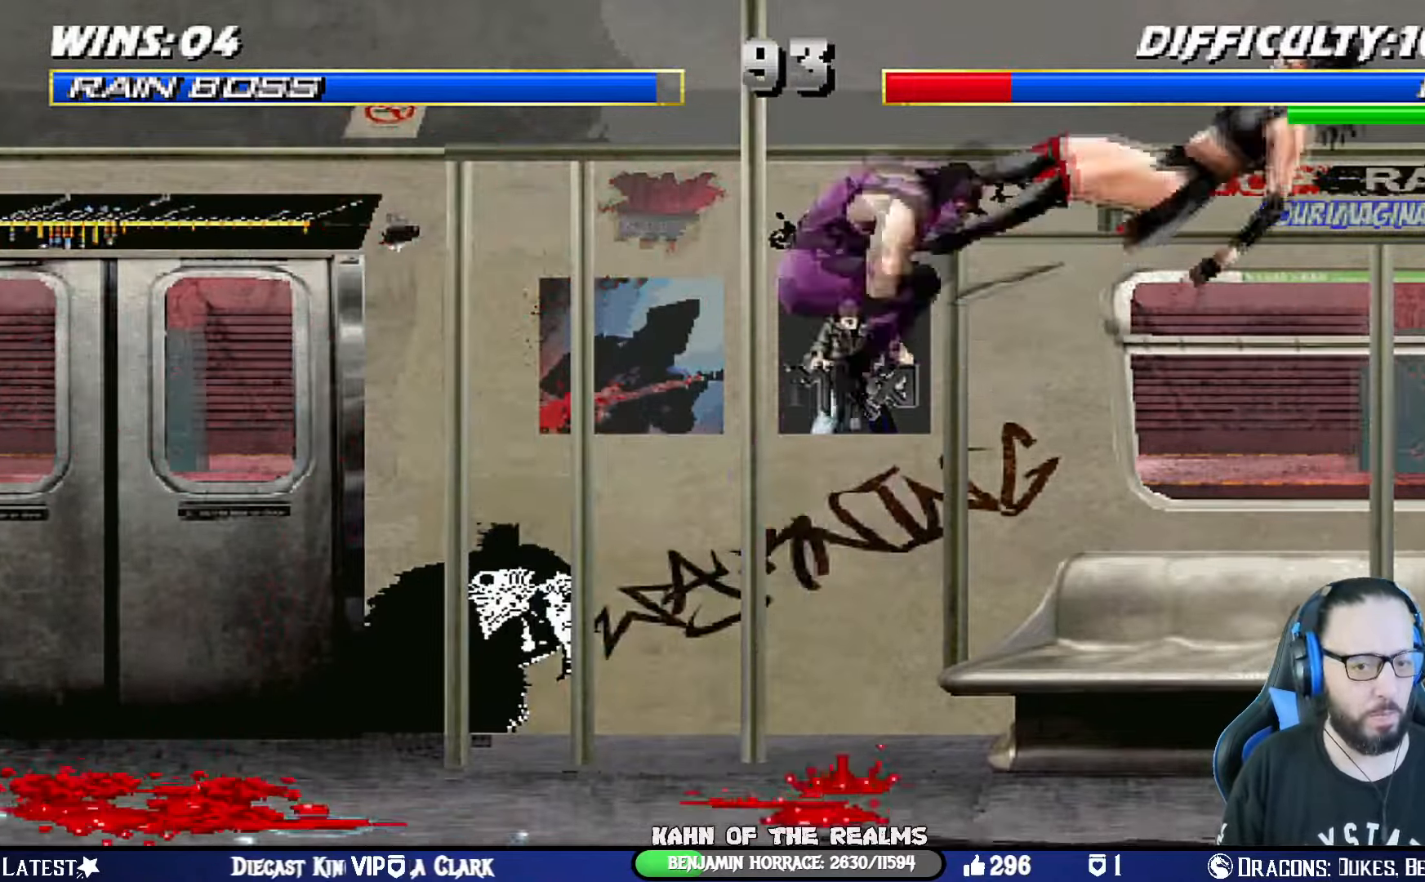
{"buttons": ["DPAD_LEFT"], "left_stick": "center", "right_stick": "center", "events": [[67, "TRIANGLE", "down"], [150, "DPAD_UP", "up"], [167, "DPAD_RIGHT", "up"], [183, "L1", "up"], [250, "TRIANGLE", "up"], [283, "DPAD_LEFT", "down"], [384, "DPAD_LEFT", "up"], [450, "DPAD_LEFT", "down"]]}
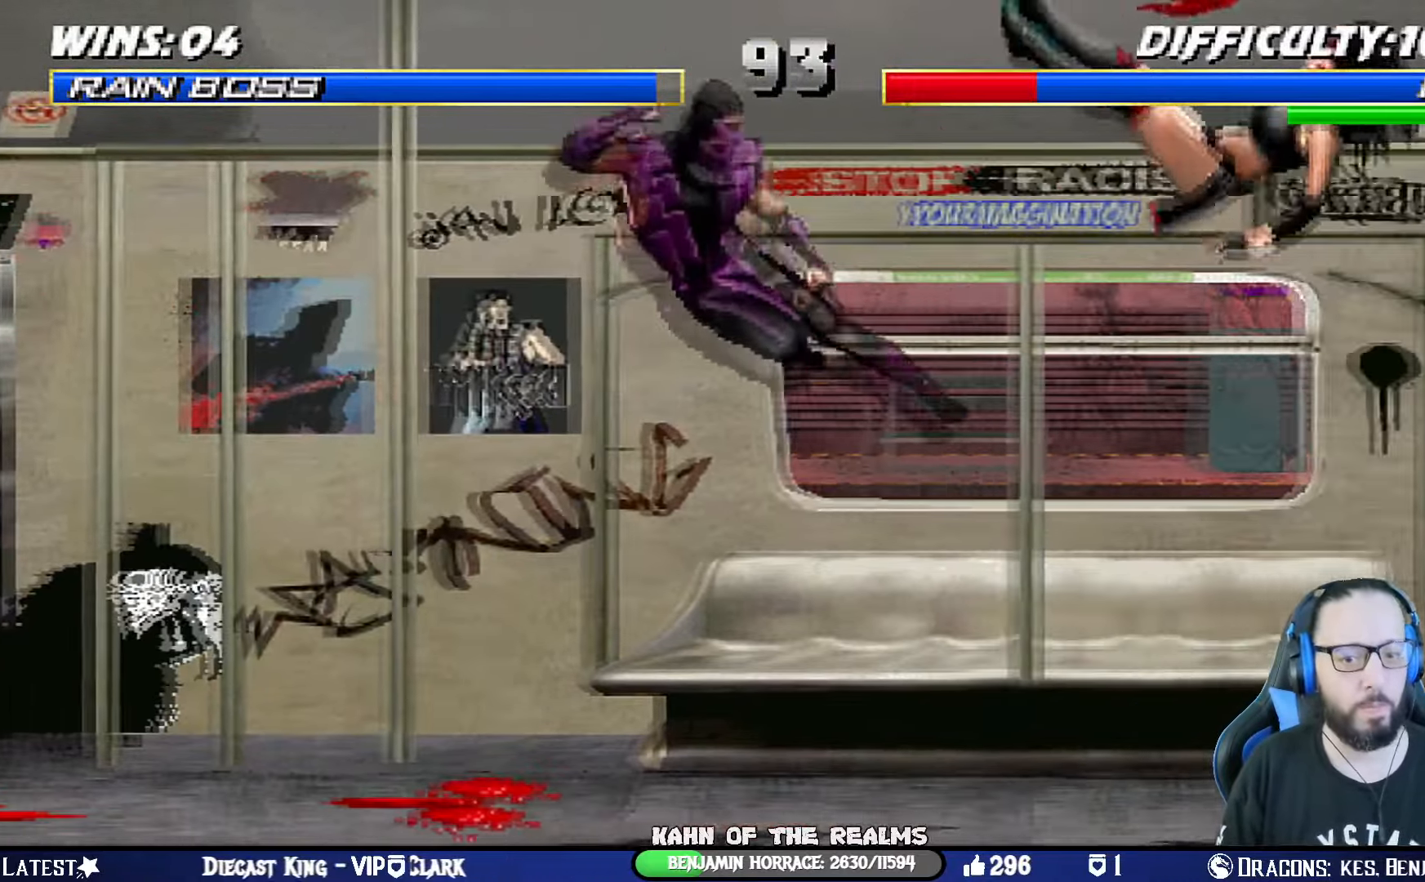
{"buttons": ["DPAD_LEFT"], "left_stick": "center", "right_stick": "center", "events": [[50, "DPAD_LEFT", "up"], [100, "DPAD_LEFT", "down"], [134, "SQUARE", "down"], [217, "DPAD_LEFT", "up"], [267, "DPAD_LEFT", "down"], [301, "SQUARE", "up"], [401, "DPAD_LEFT", "up"], [434, "DPAD_LEFT", "down"]]}
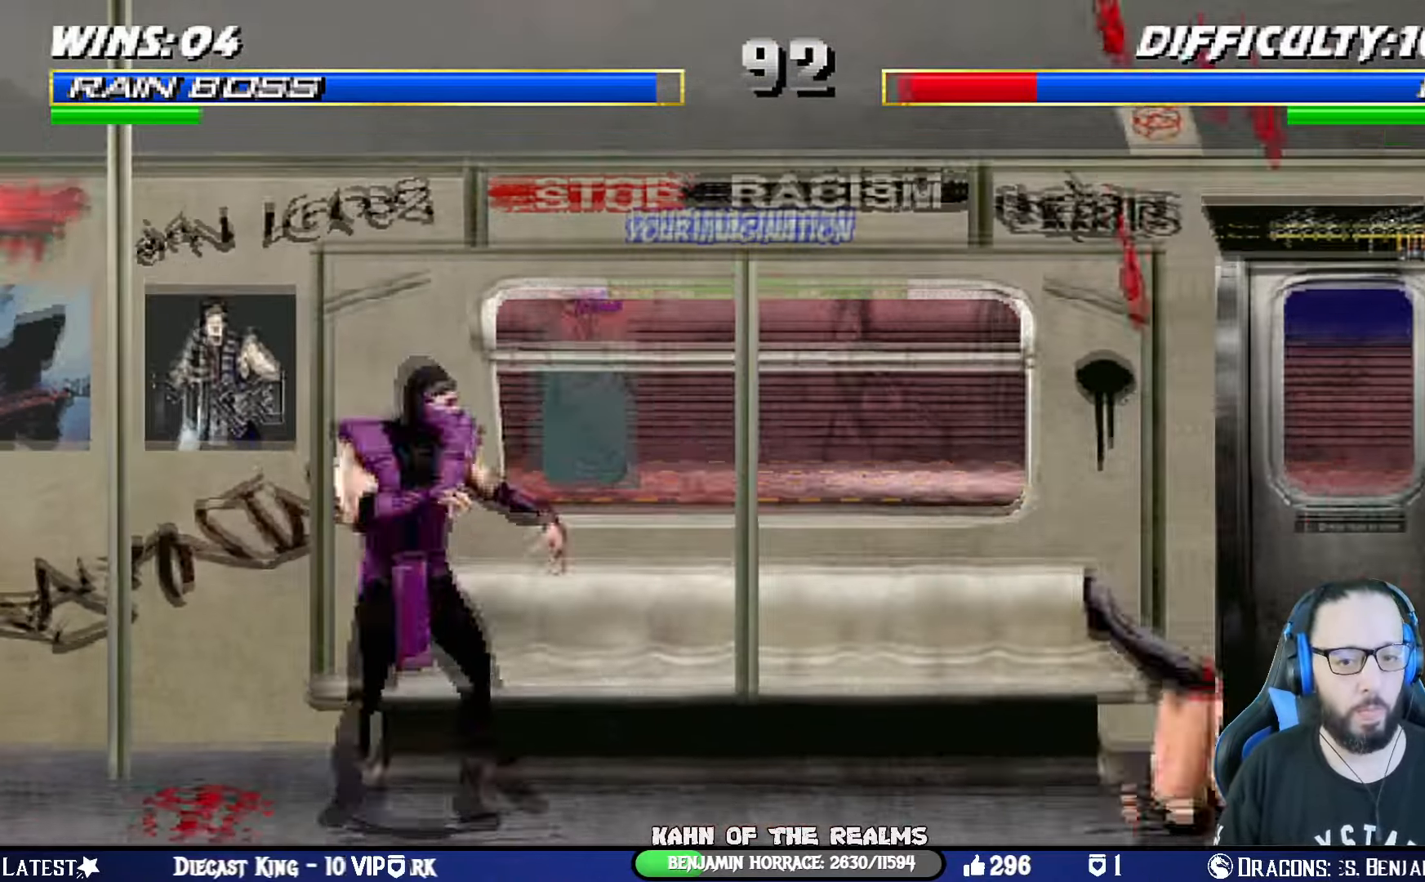
{"buttons": ["R1"], "left_stick": "center", "right_stick": "center", "events": [[83, "SQUARE", "down"], [217, "DPAD_LEFT", "up"], [250, "SQUARE", "up"], [334, "R1", "down"]]}
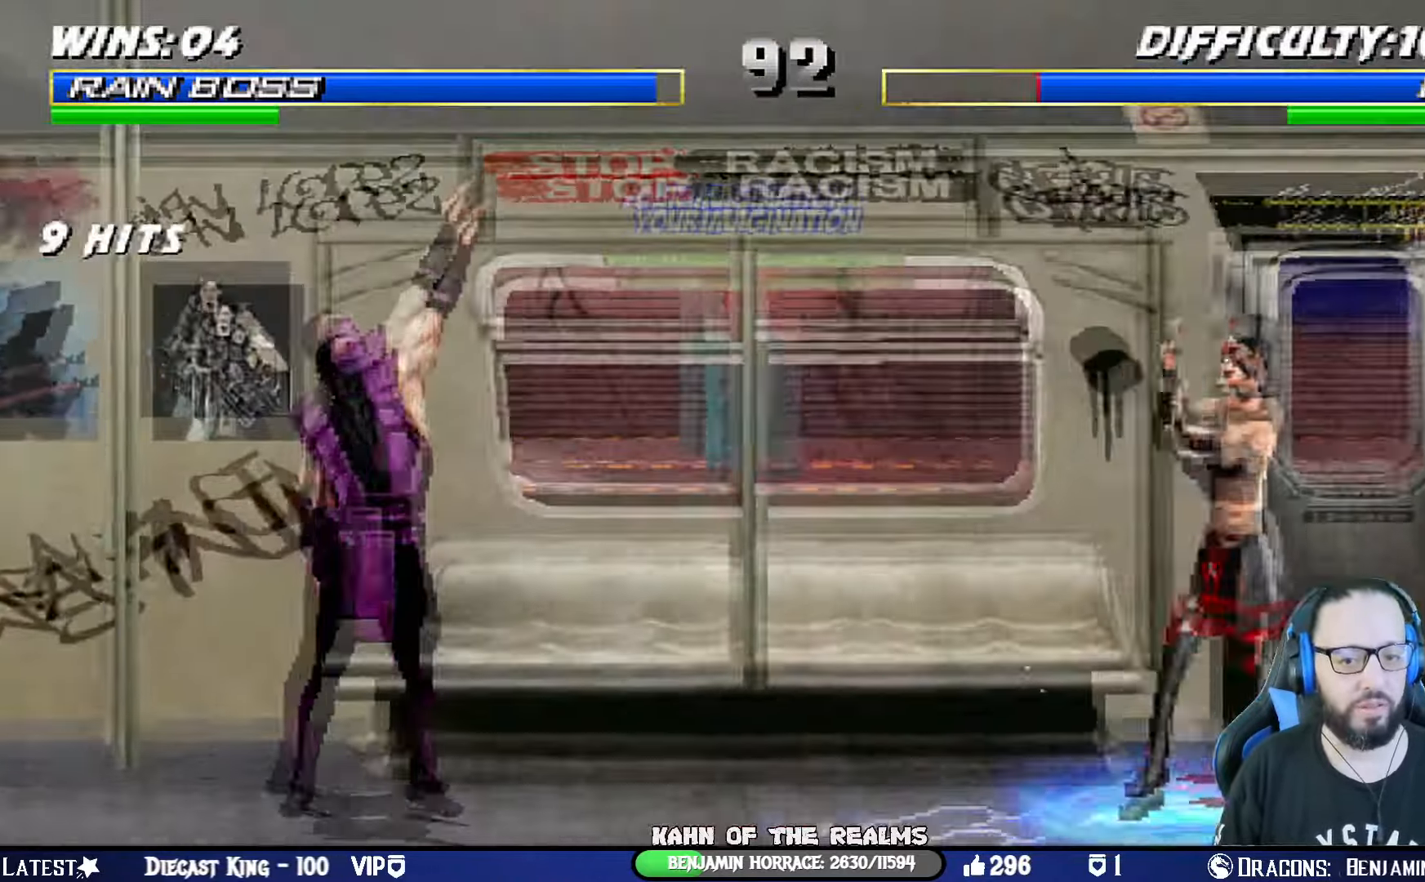
{"buttons": ["L1", "DPAD_RIGHT"], "left_stick": "center", "right_stick": "center", "events": [[267, "R1", "up"], [384, "DPAD_RIGHT", "down"], [418, "L1", "down"]]}
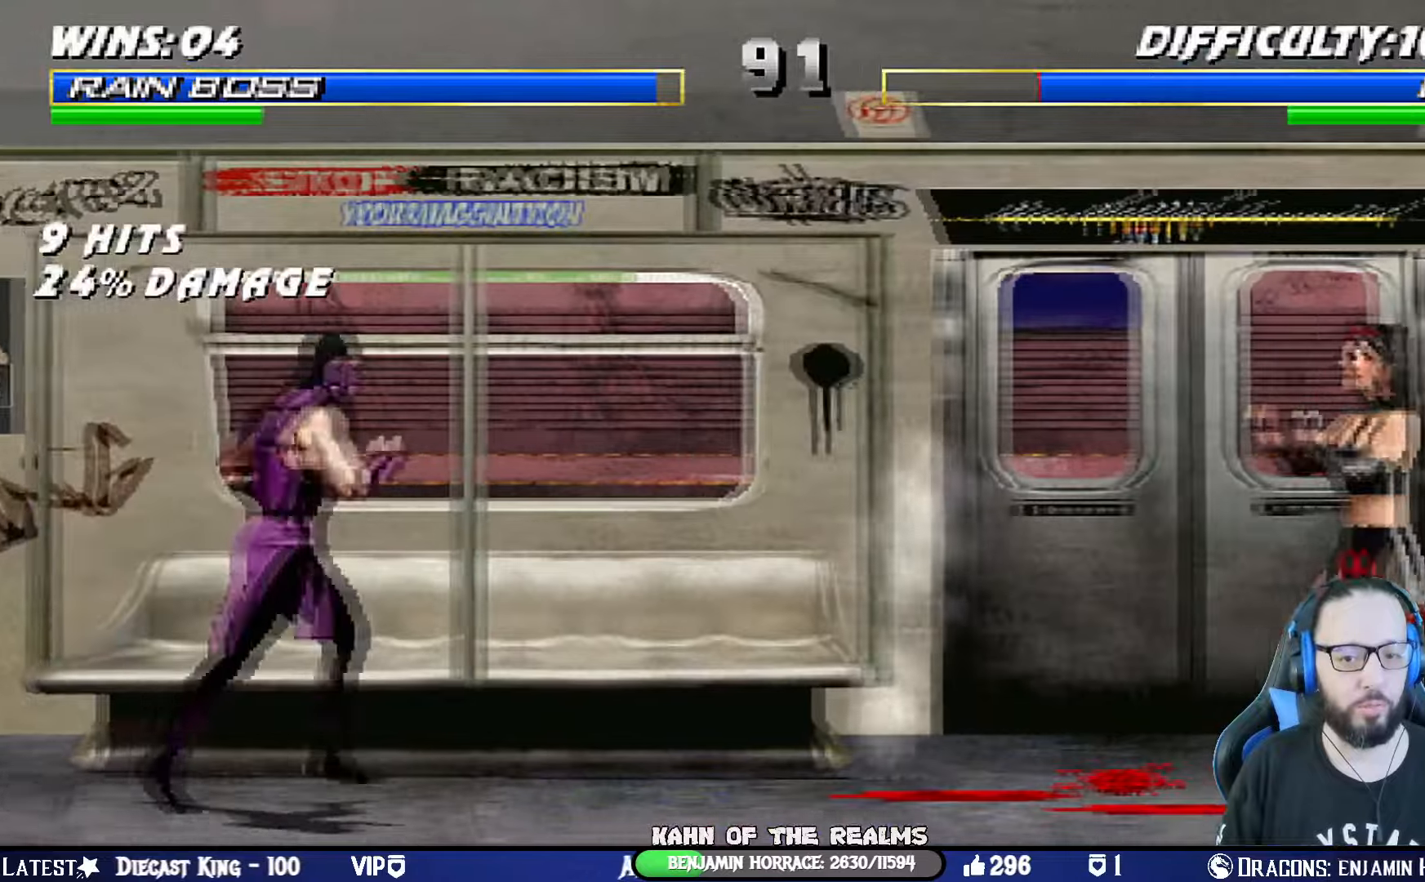
{"buttons": ["CIRCLE"], "left_stick": "center", "right_stick": "center", "events": [[100, "DPAD_UP", "down"], [384, "CIRCLE", "down"], [484, "DPAD_RIGHT", "up"], [484, "DPAD_UP", "up"], [501, "L1", "up"]]}
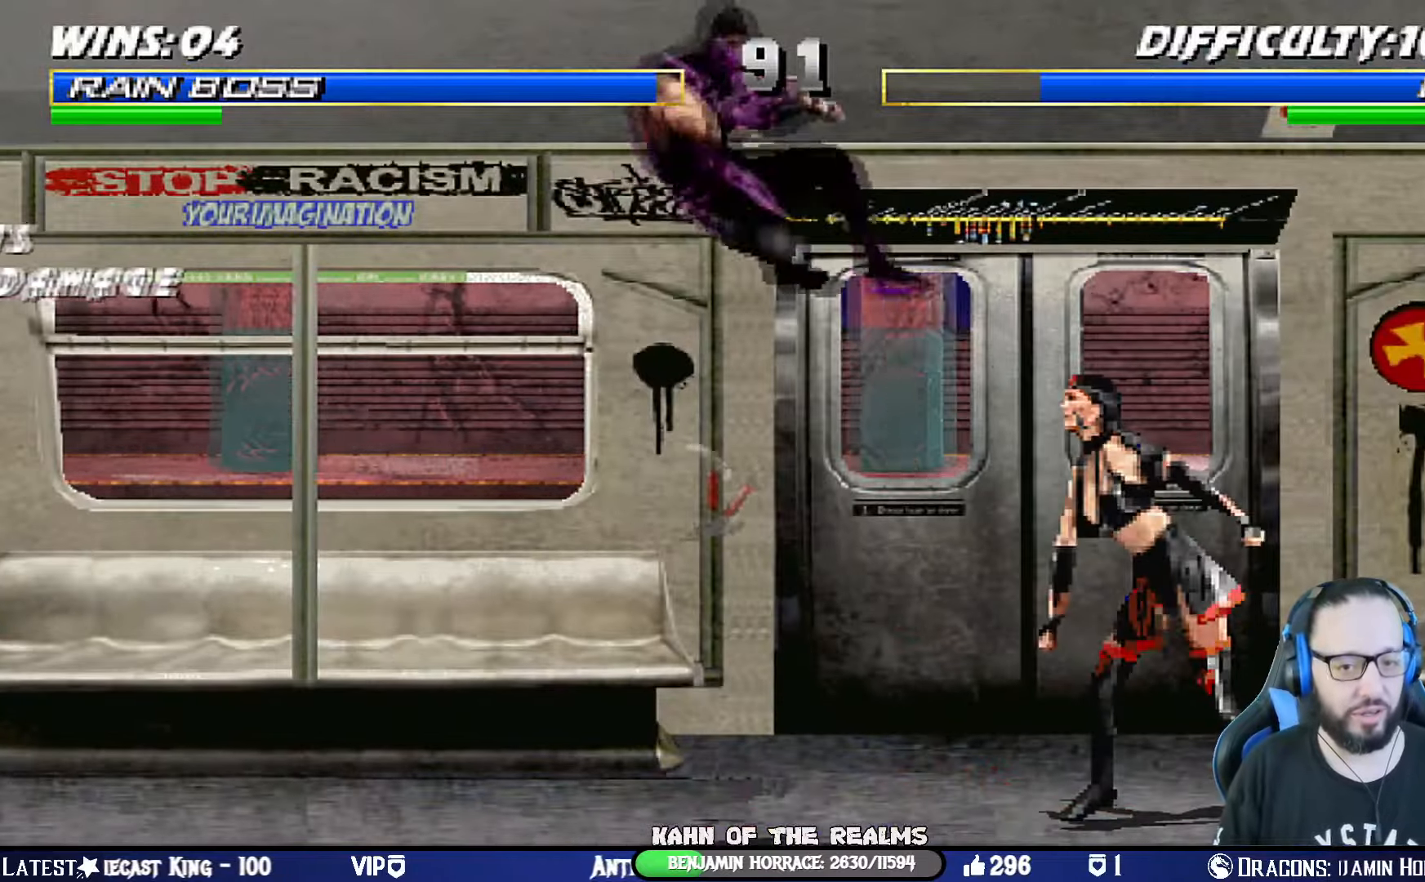
{"buttons": [], "left_stick": "center", "right_stick": "center", "events": [[33, "CIRCLE", "up"]]}
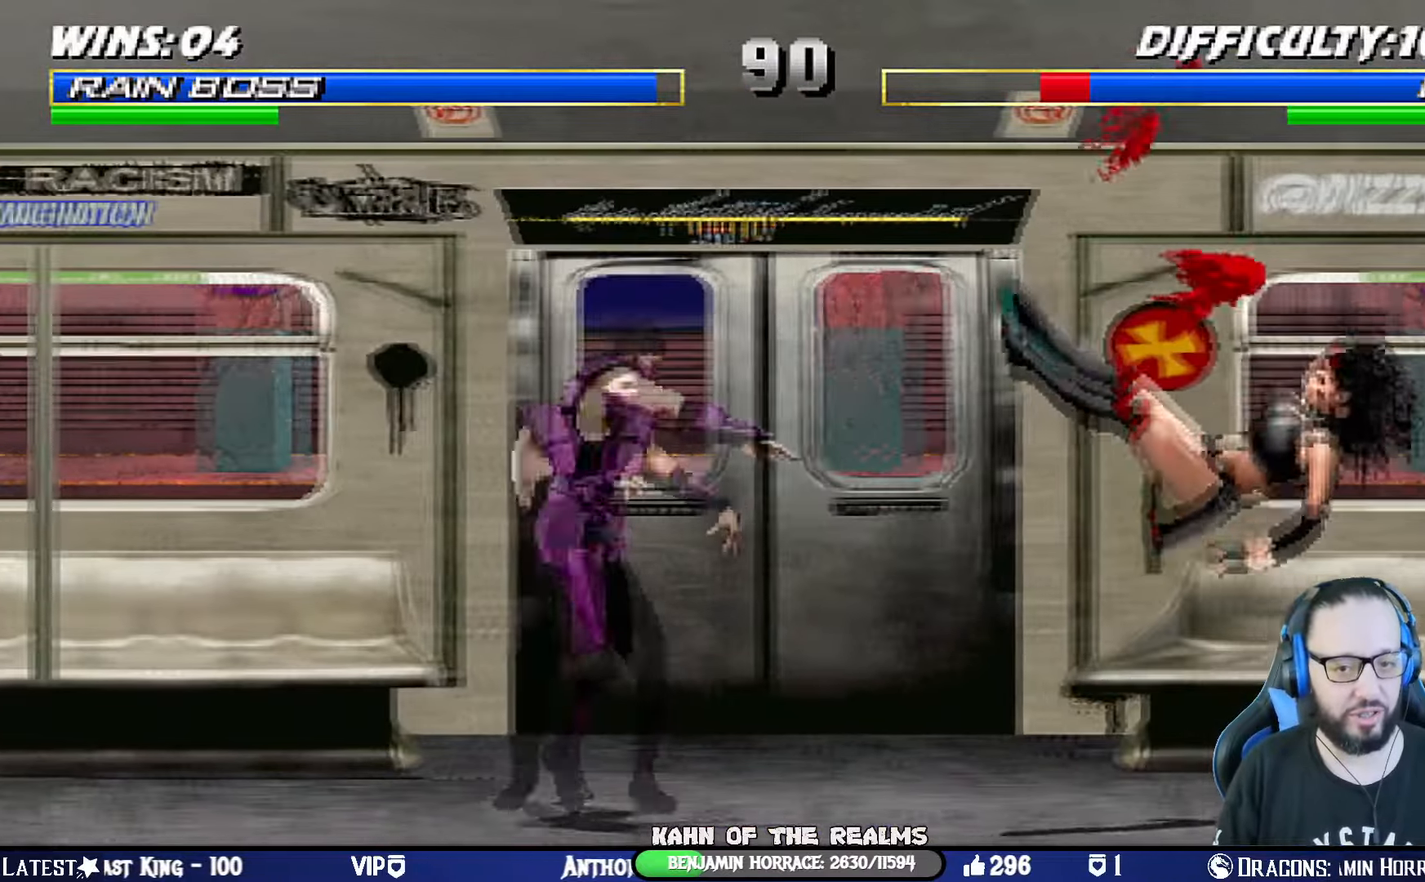
{"buttons": [], "left_stick": "center", "right_stick": "center", "events": [[33, "DPAD_LEFT", "down"], [134, "DPAD_LEFT", "up"], [184, "DPAD_LEFT", "down"], [234, "SQUARE", "down"], [367, "DPAD_LEFT", "up"], [401, "SQUARE", "up"]]}
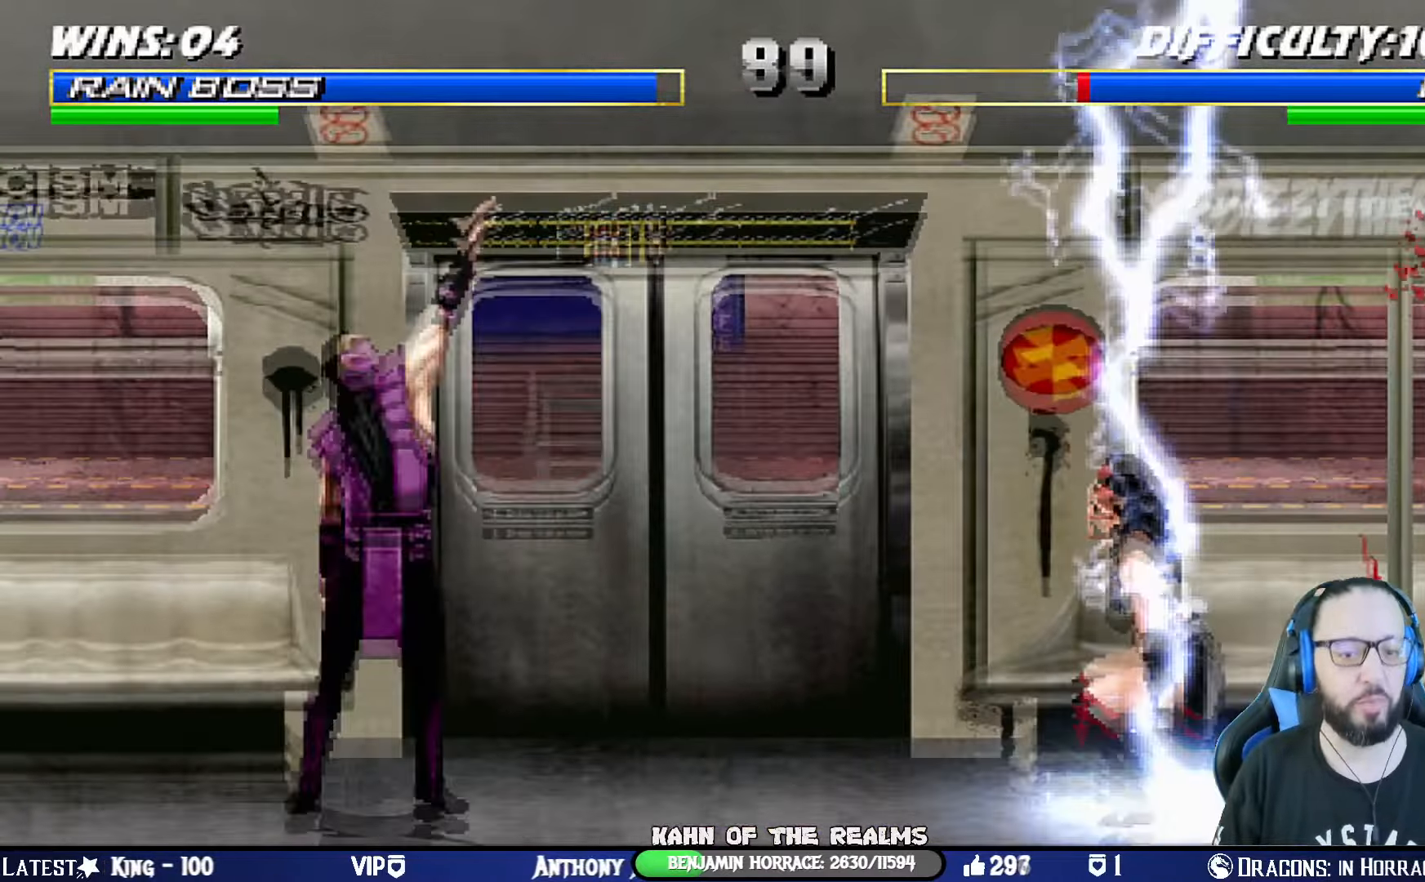
{"buttons": ["L1", "DPAD_RIGHT"], "left_stick": "center", "right_stick": "center", "events": [[66, "DPAD_LEFT", "down"], [133, "DPAD_LEFT", "up"], [417, "DPAD_RIGHT", "down"], [467, "L1", "down"]]}
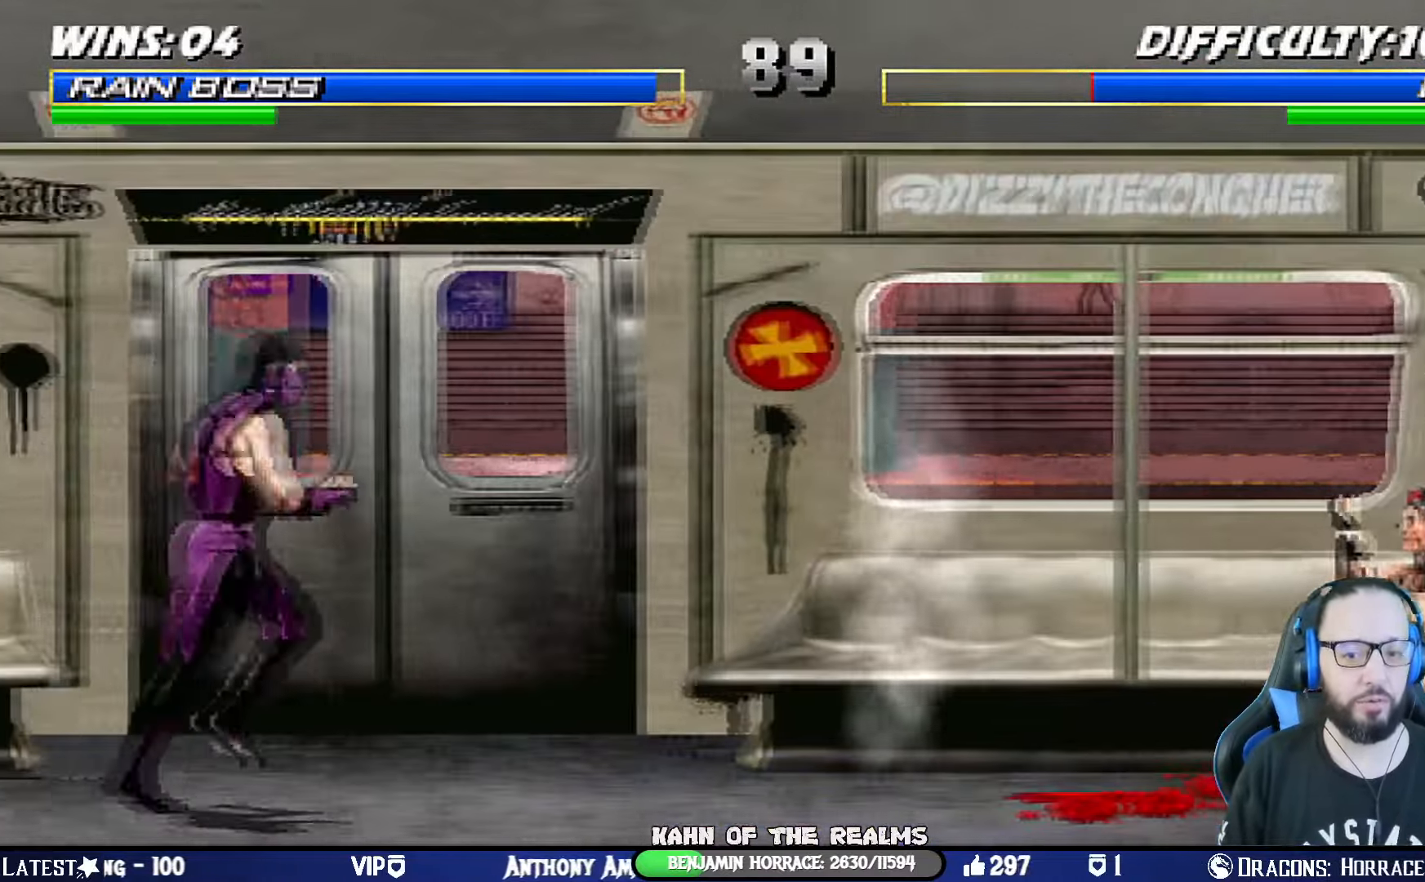
{"buttons": ["SQUARE", "L1"], "left_stick": "center", "right_stick": "center", "events": [[184, "DPAD_UP", "down"], [451, "DPAD_RIGHT", "up"], [467, "DPAD_UP", "up"], [467, "SQUARE", "down"]]}
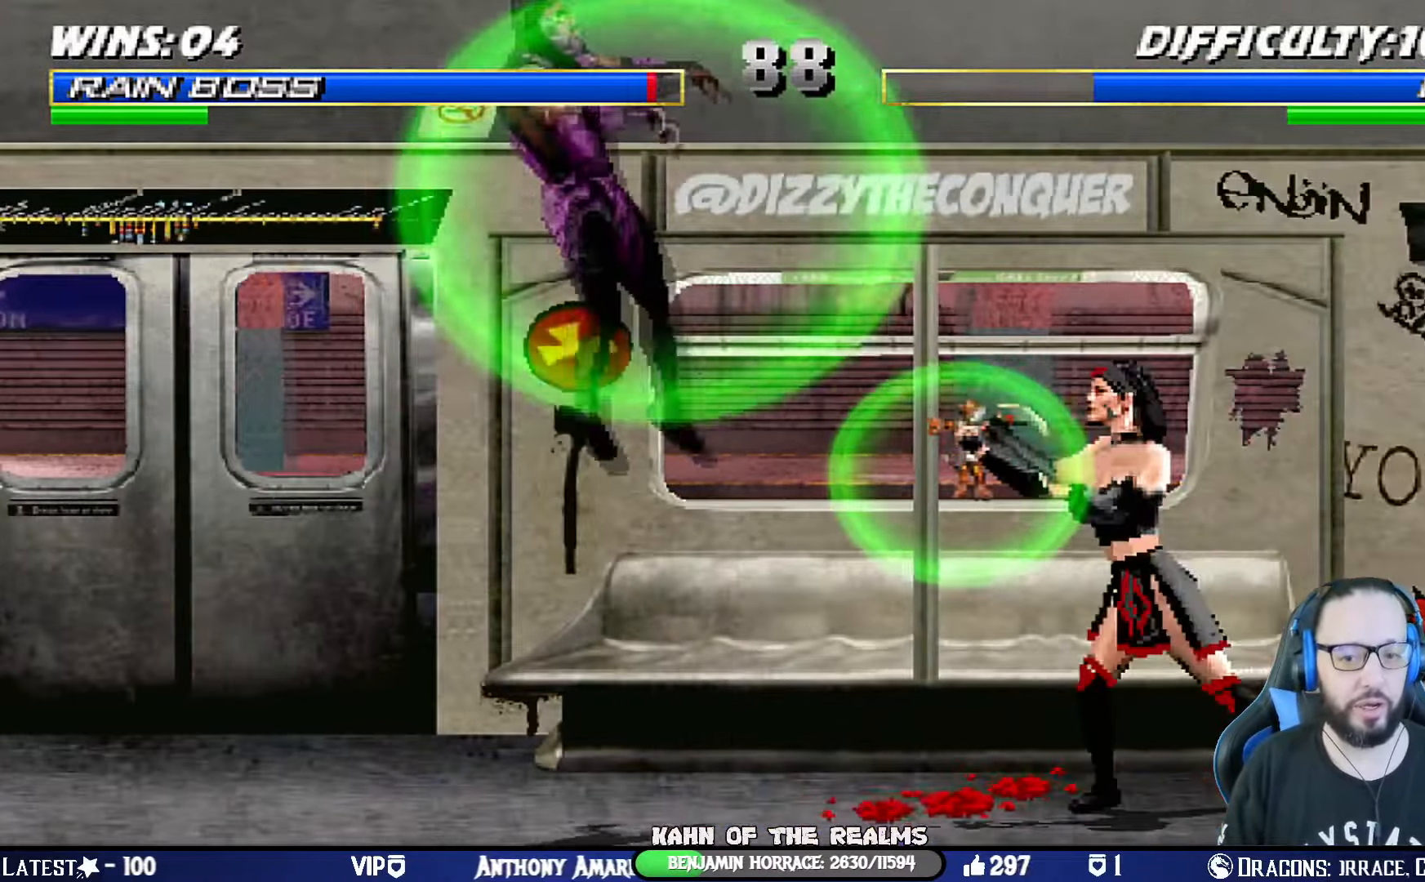
{"buttons": ["L1", "R1", "DPAD_DOWN", "DPAD_LEFT"], "left_stick": "center", "right_stick": "center", "events": [[33, "DPAD_LEFT", "down"], [100, "SQUARE", "up"], [166, "CIRCLE", "down"], [166, "TRIANGLE", "down"], [250, "TRIANGLE", "up"], [267, "CIRCLE", "up"], [283, "DPAD_LEFT", "up"], [333, "DPAD_DOWN", "down"], [350, "DPAD_LEFT", "down"], [350, "R1", "down"]]}